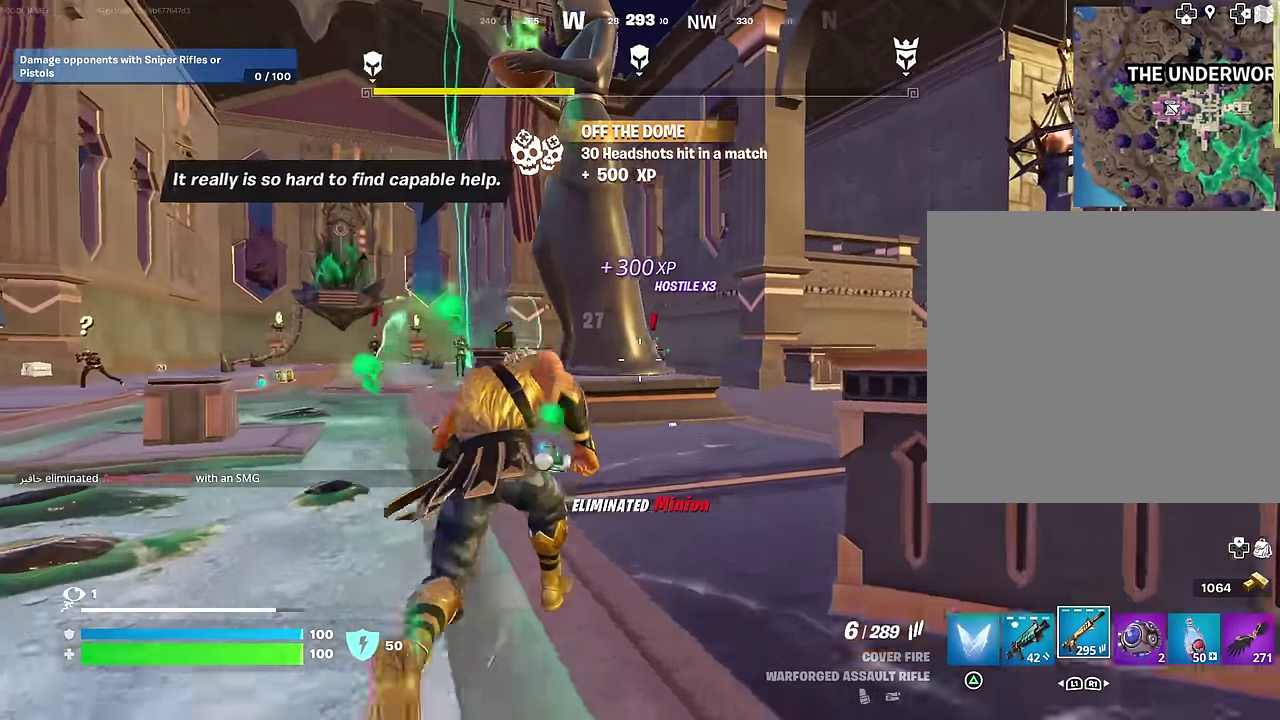
Gameplay with a controller (PlayStation layout); each line is a JSON object with the inputs held at the frame after it (dt_ms = milliseconds from this image to that frame). "events" lists button and stick changes between this image and that frame as [ms after this image, input, new state], when the widget could be followed in between.
{"dt_ms": 300, "buttons": ["L2"], "left_stick": "up-right", "right_stick": "center", "events": [[50, "right_stick", "center"], [183, "L2", "down"]]}
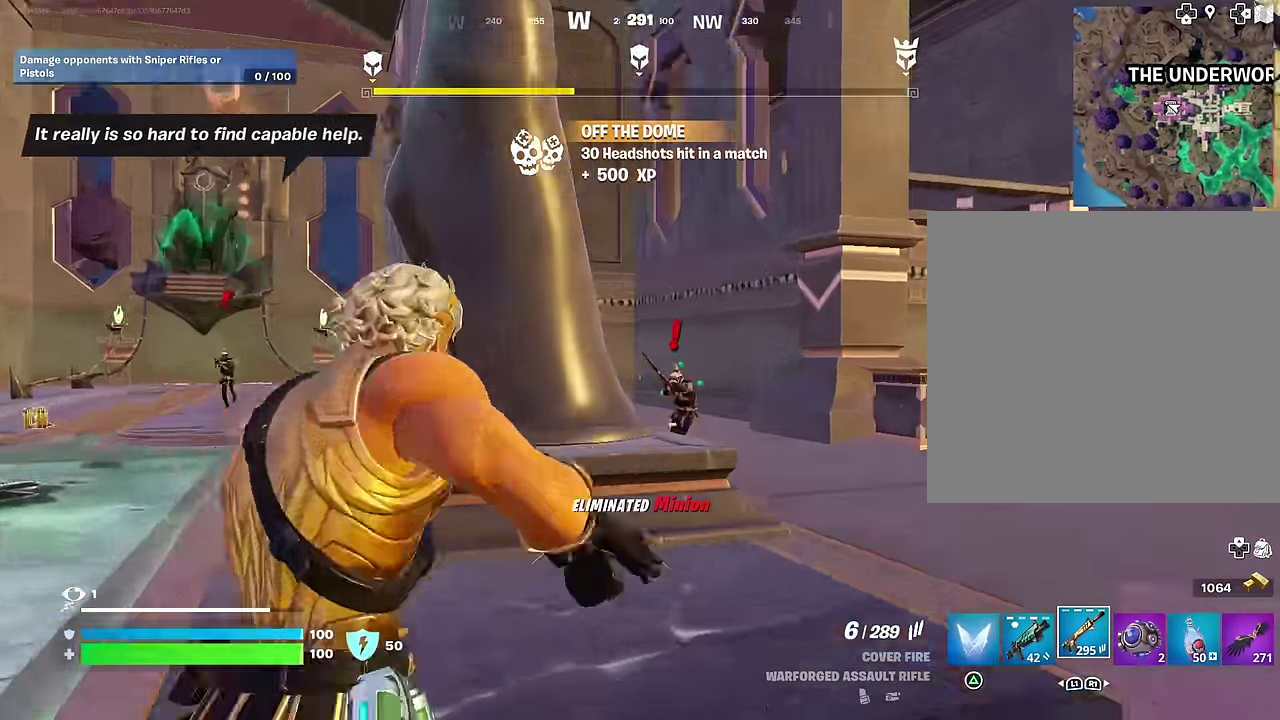
{"dt_ms": 700, "buttons": [], "left_stick": "up", "right_stick": "center", "events": [[100, "right_stick", "down-right"], [217, "R2", "down"], [300, "right_stick", "center"], [433, "right_stick", "down-right"], [567, "left_stick", "up"], [583, "L2", "up"], [633, "R2", "up"], [650, "right_stick", "center"]]}
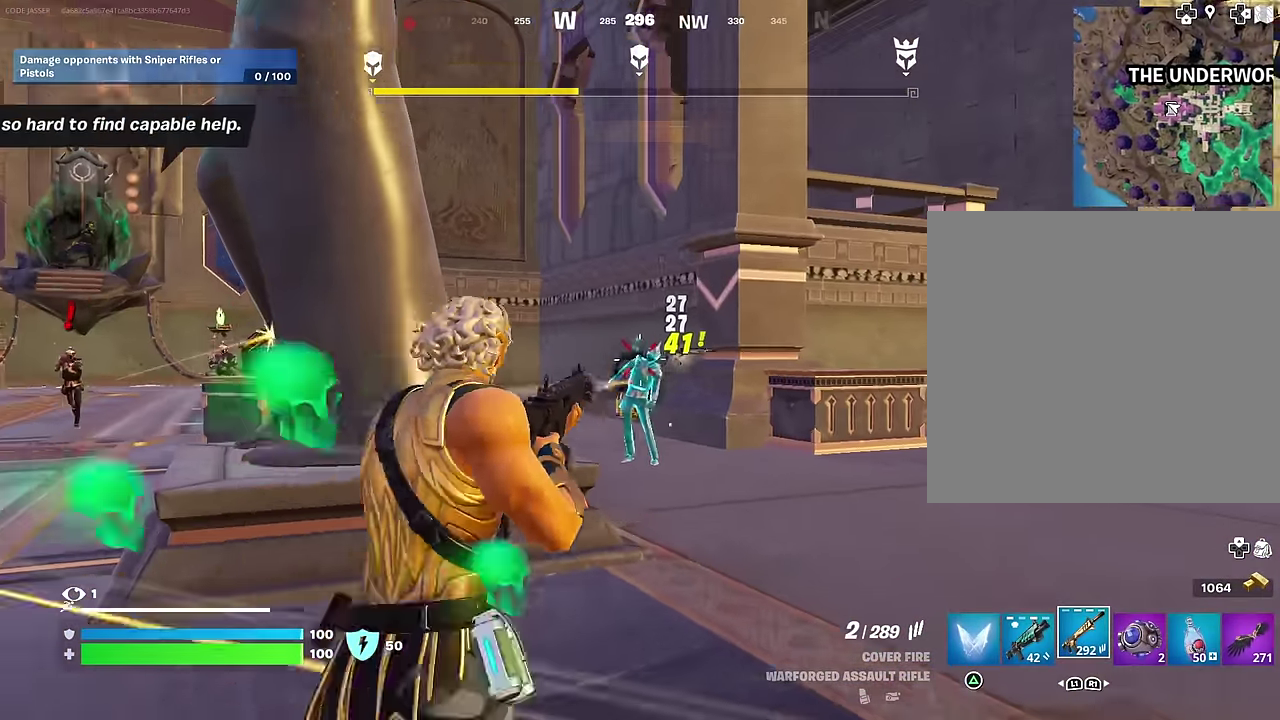
{"dt_ms": 300, "buttons": [], "left_stick": "up", "right_stick": "right", "events": [[117, "SQUARE", "down"], [183, "SQUARE", "up"], [300, "right_stick", "right"]]}
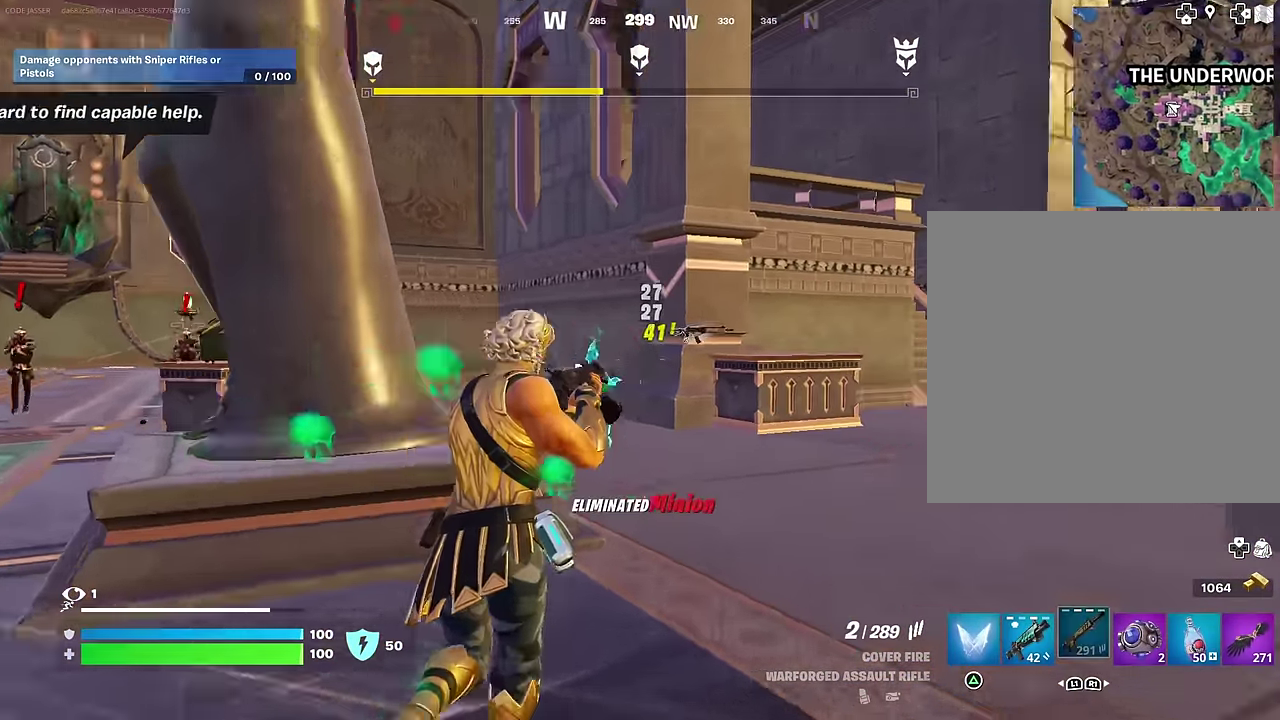
{"dt_ms": 700, "buttons": [], "left_stick": "up-left", "right_stick": "left", "events": [[17, "left_stick", "up-left"], [183, "right_stick", "center"], [567, "right_stick", "left"]]}
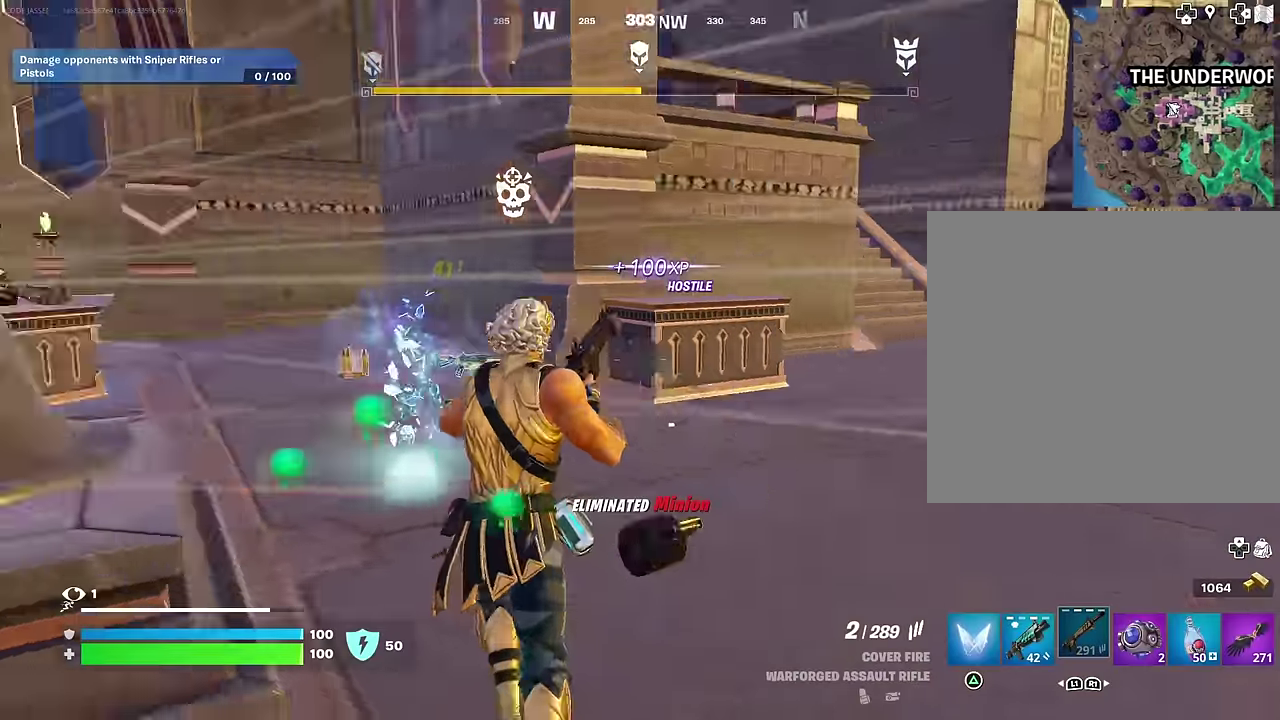
{"dt_ms": 300, "buttons": [], "left_stick": "left", "right_stick": "center", "events": [[267, "left_stick", "left"], [283, "right_stick", "center"]]}
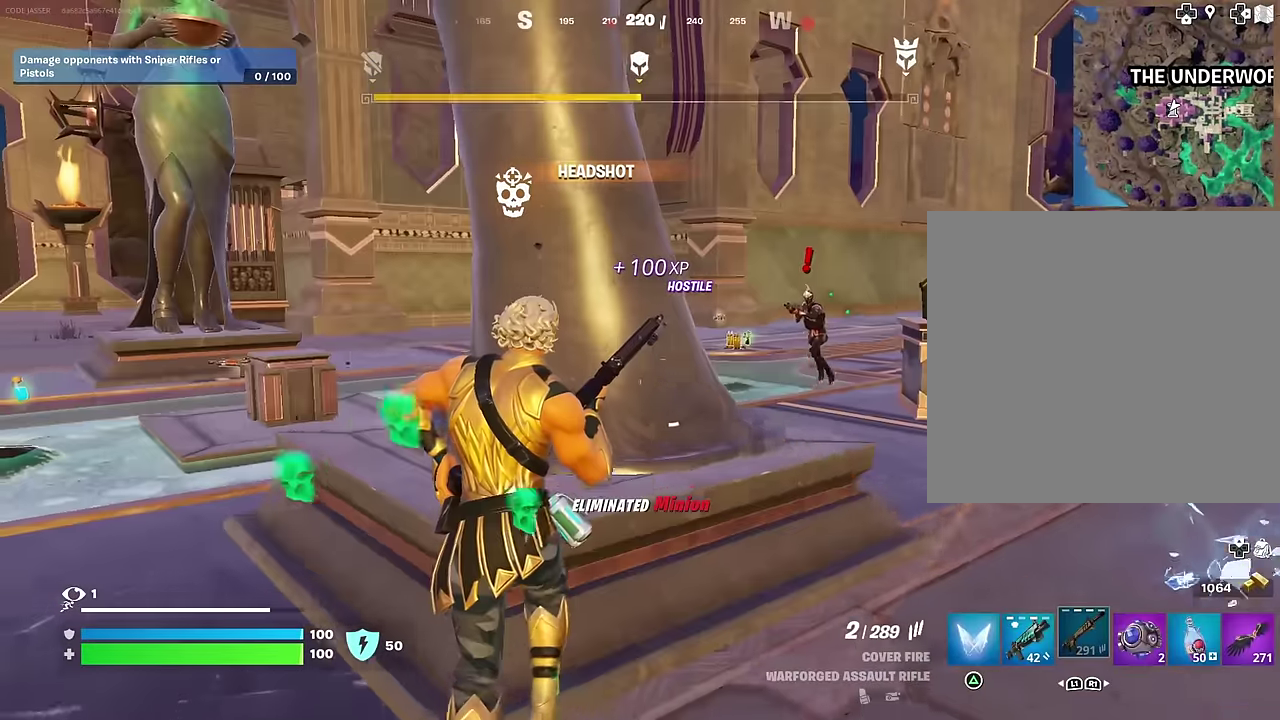
{"dt_ms": 700, "buttons": [], "left_stick": "up-right", "right_stick": "center", "events": [[33, "left_stick", "down-left"], [83, "left_stick", "down"], [217, "left_stick", "down-left"], [450, "left_stick", "left"], [450, "right_stick", "right"], [500, "left_stick", "up-left"], [500, "right_stick", "center"], [550, "left_stick", "up"], [617, "left_stick", "up-right"]]}
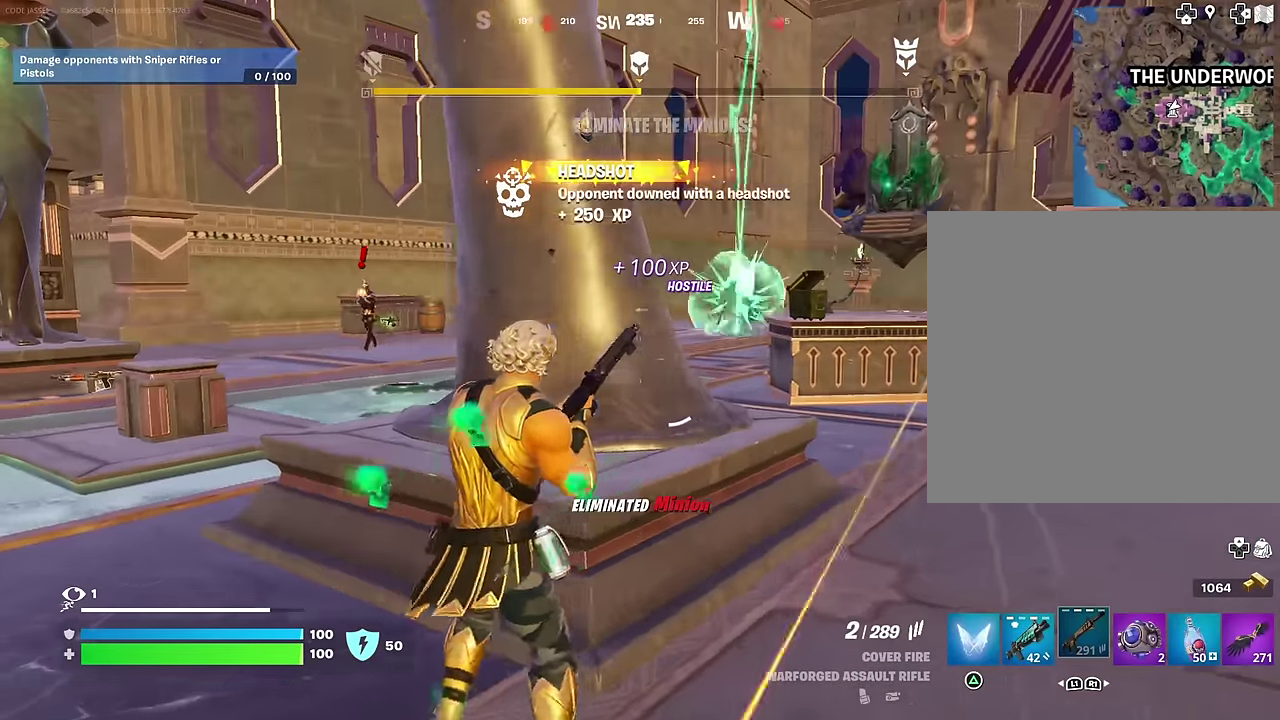
{"dt_ms": 300, "buttons": [], "left_stick": "down", "right_stick": "center", "events": [[17, "right_stick", "left"], [50, "left_stick", "right"], [117, "left_stick", "down-right"], [200, "right_stick", "center"], [267, "left_stick", "down"]]}
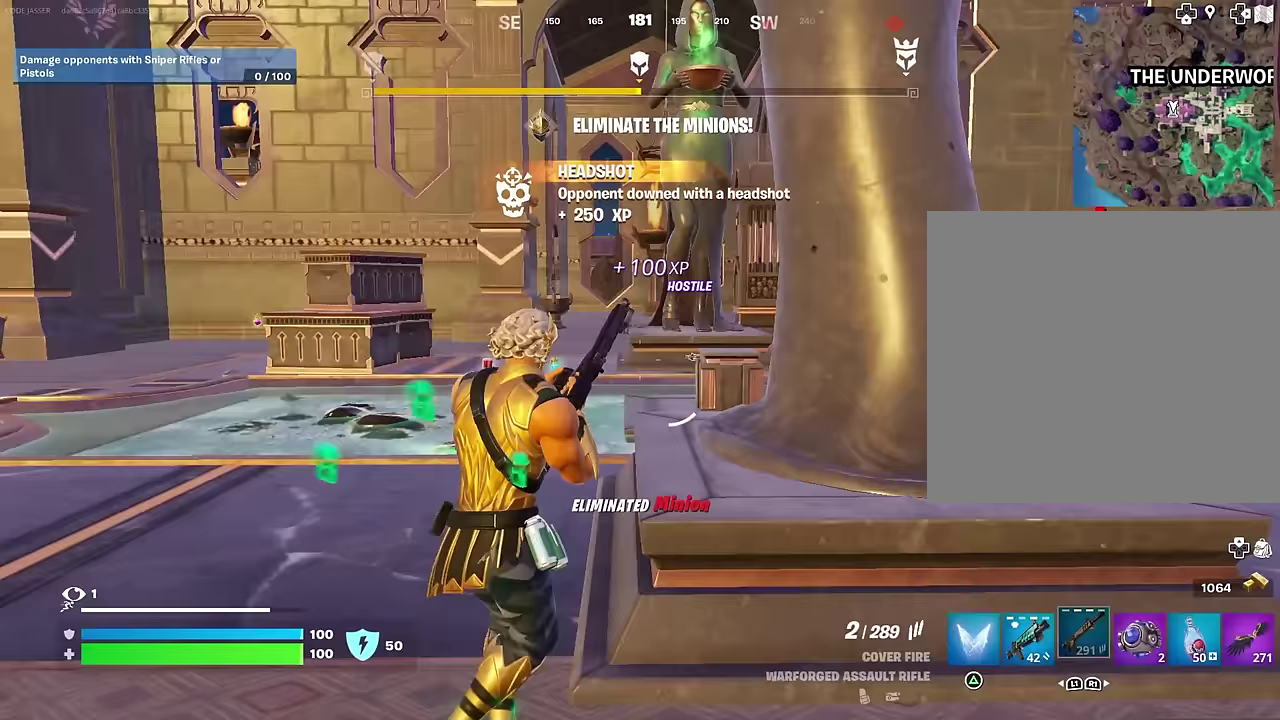
{"dt_ms": 600, "buttons": [], "left_stick": "up-left", "right_stick": "center", "events": [[50, "left_stick", "left"], [133, "left_stick", "up-left"], [183, "right_stick", "right"], [283, "right_stick", "center"]]}
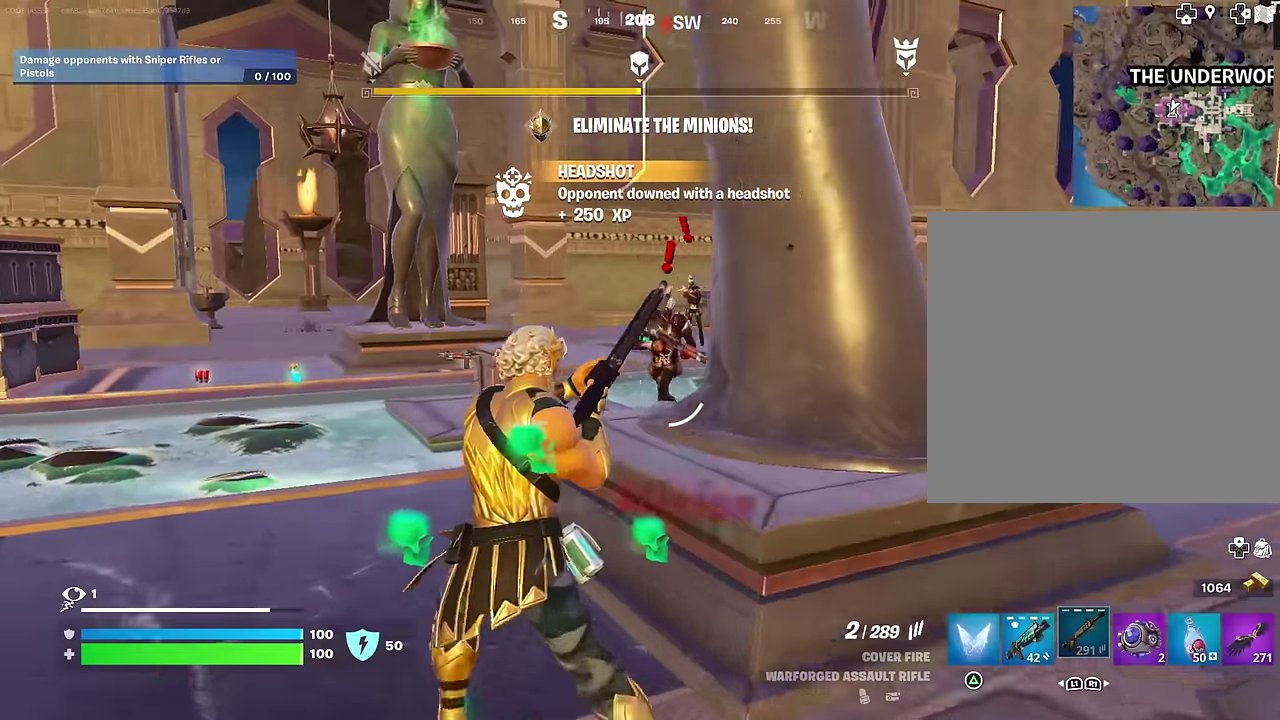
{"dt_ms": 400, "buttons": ["R2"], "left_stick": "left", "right_stick": "center", "events": [[33, "left_stick", "up"], [117, "left_stick", "up-left"], [217, "R2", "down"], [317, "left_stick", "left"]]}
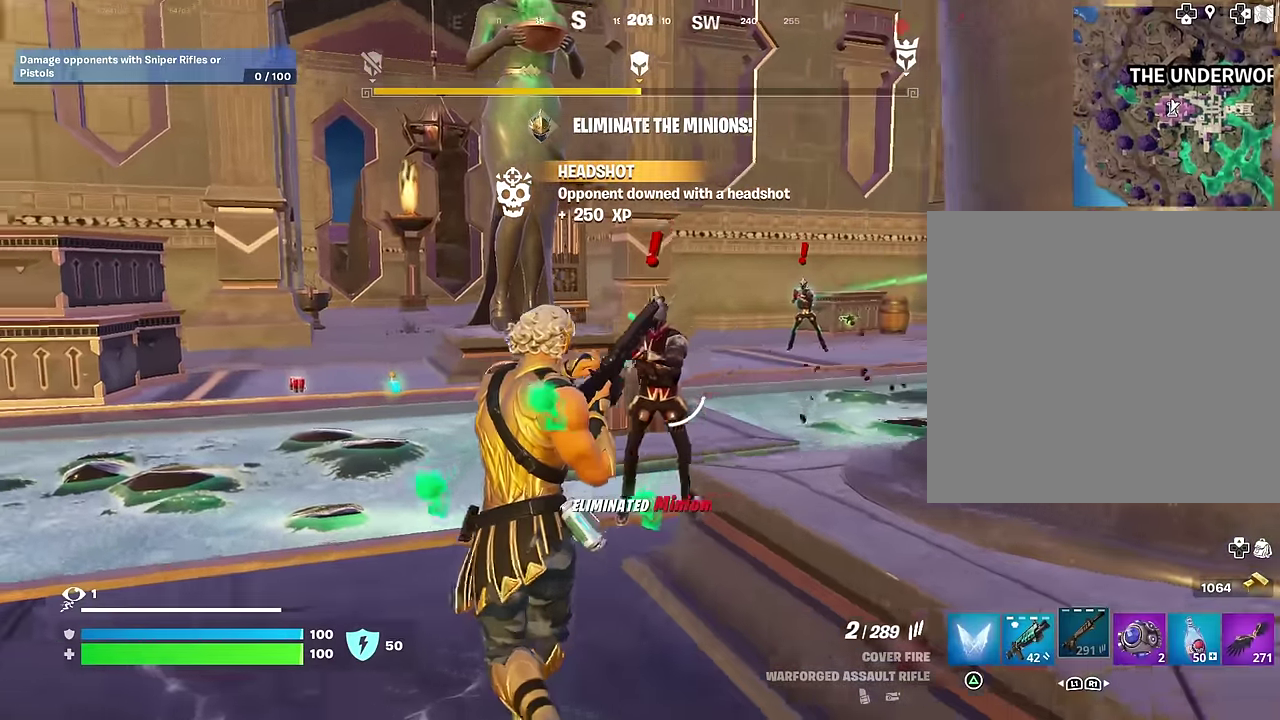
{"dt_ms": 600, "buttons": ["R2"], "left_stick": "down", "right_stick": "center", "events": [[17, "left_stick", "up-left"], [117, "right_stick", "right"], [217, "left_stick", "left"], [217, "right_stick", "center"], [300, "left_stick", "down-left"], [350, "left_stick", "down"], [350, "right_stick", "right"], [433, "right_stick", "center"]]}
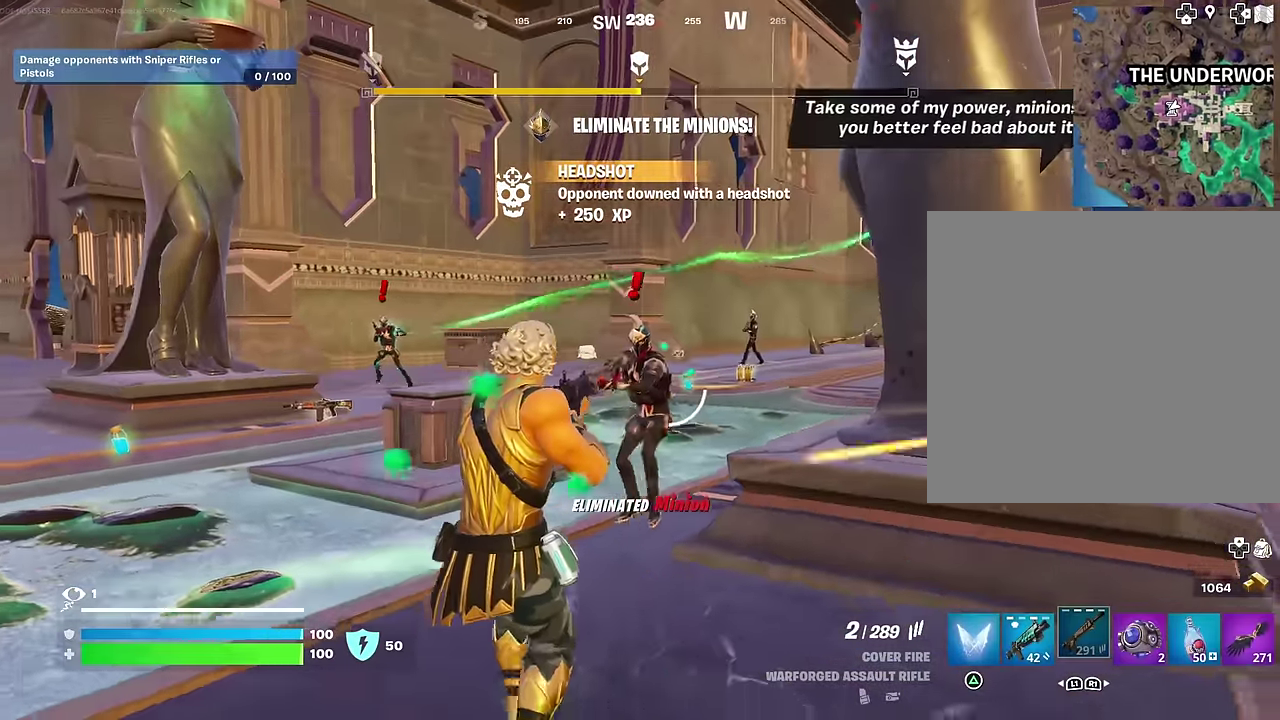
{"dt_ms": 400, "buttons": ["L2", "R2"], "left_stick": "up-right", "right_stick": "center", "events": [[333, "L2", "down"], [350, "left_stick", "right"], [400, "left_stick", "up-right"]]}
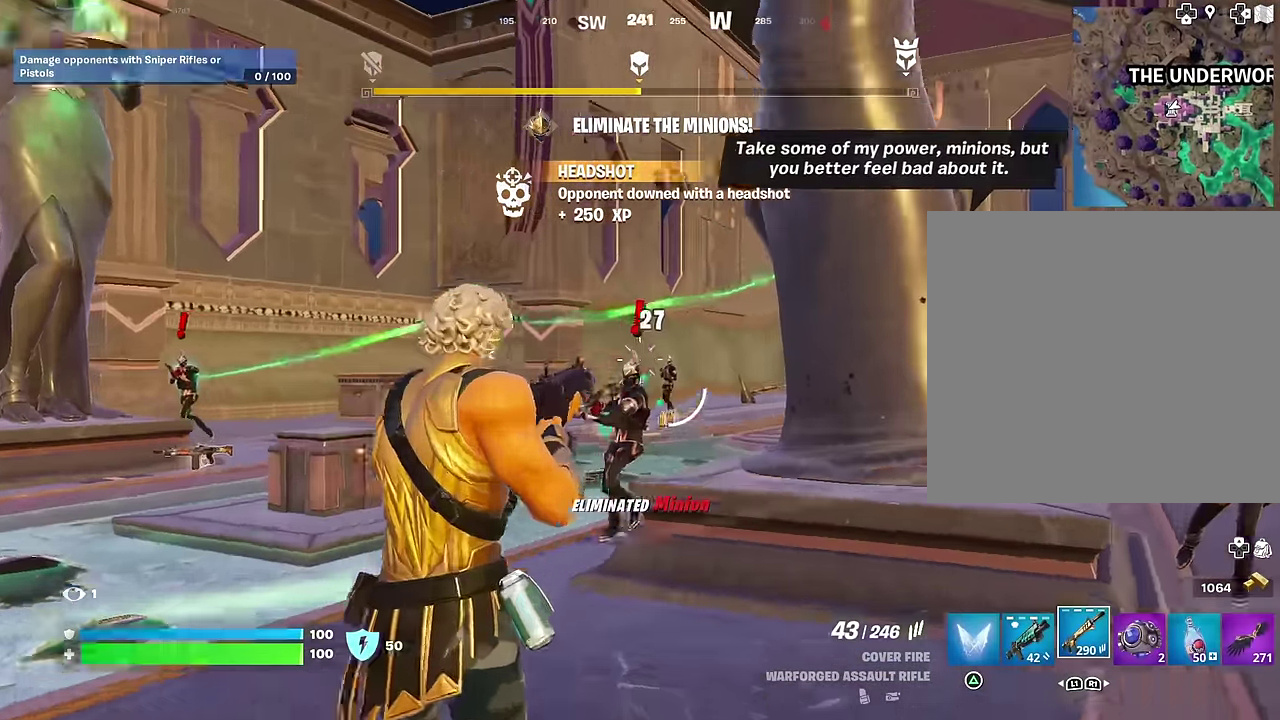
{"dt_ms": 600, "buttons": ["L2", "R2"], "left_stick": "up-right", "right_stick": "down-right", "events": [[100, "left_stick", "up"], [167, "right_stick", "down"], [200, "left_stick", "up-left"], [233, "right_stick", "down-left"], [267, "left_stick", "left"], [317, "L2", "up"], [317, "left_stick", "down-left"], [367, "right_stick", "down"], [417, "left_stick", "right"], [417, "right_stick", "down-right"], [517, "left_stick", "up-right"], [533, "L2", "down"]]}
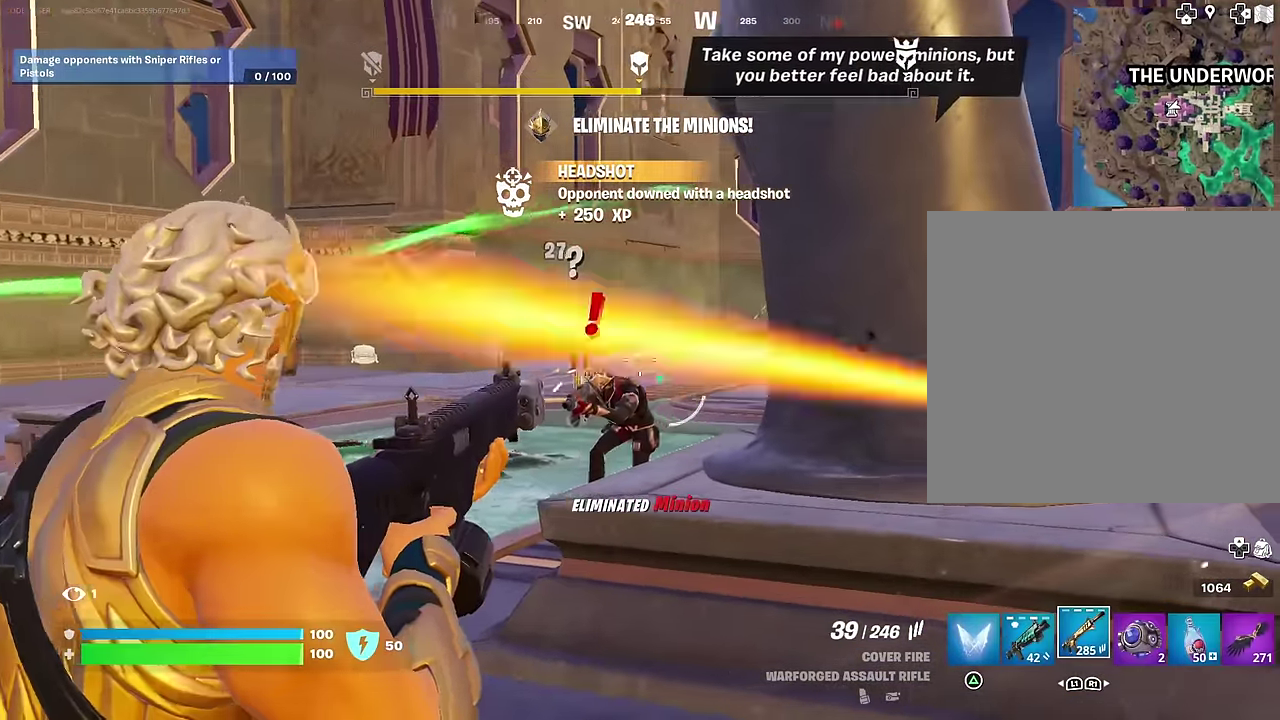
{"dt_ms": 400, "buttons": ["L2", "R2"], "left_stick": "up", "right_stick": "center", "events": [[17, "right_stick", "down"], [33, "left_stick", "up"], [83, "left_stick", "up-left"], [150, "L2", "up"], [217, "left_stick", "up"], [267, "right_stick", "center"], [283, "L2", "down"]]}
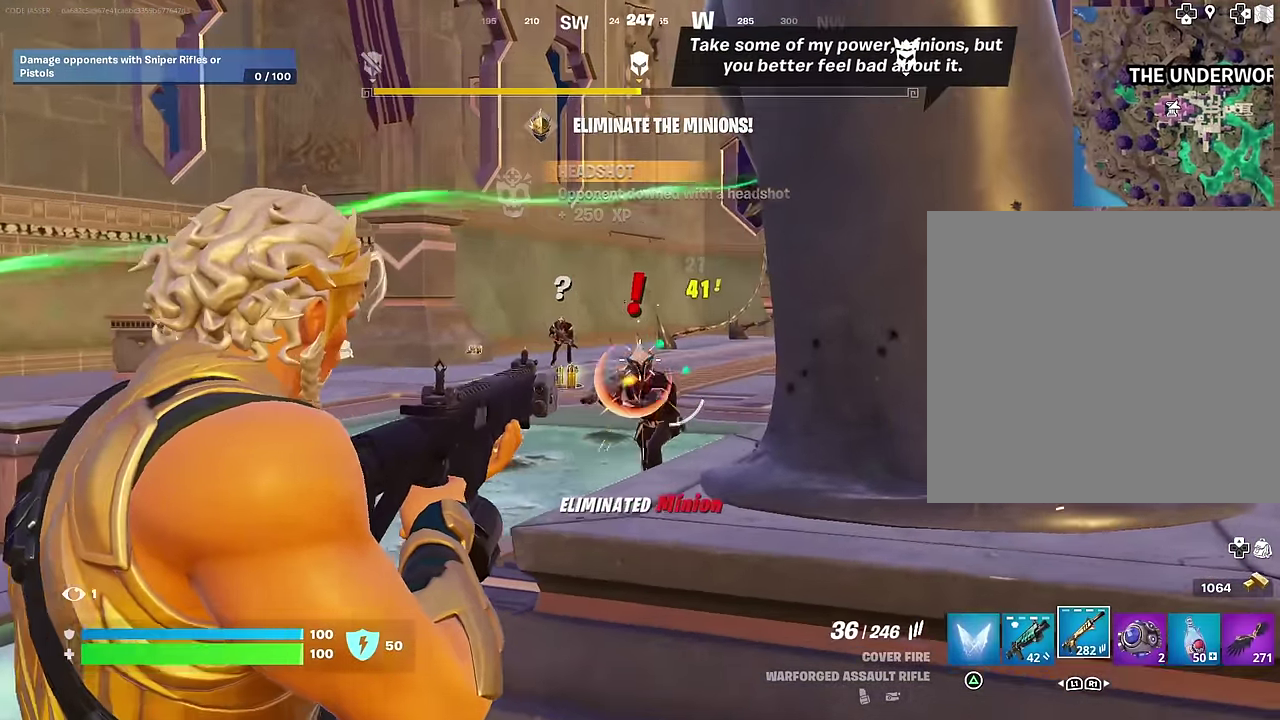
{"dt_ms": 600, "buttons": [], "left_stick": "up-right", "right_stick": "center", "events": [[33, "right_stick", "down"], [100, "right_stick", "down-right"], [133, "left_stick", "center"], [183, "left_stick", "down-right"], [250, "left_stick", "down"], [267, "L2", "up"], [283, "right_stick", "right"], [317, "L1", "down"], [333, "R2", "up"], [333, "left_stick", "down-right"], [400, "L1", "up"], [433, "left_stick", "right"], [567, "left_stick", "up-right"], [567, "right_stick", "center"]]}
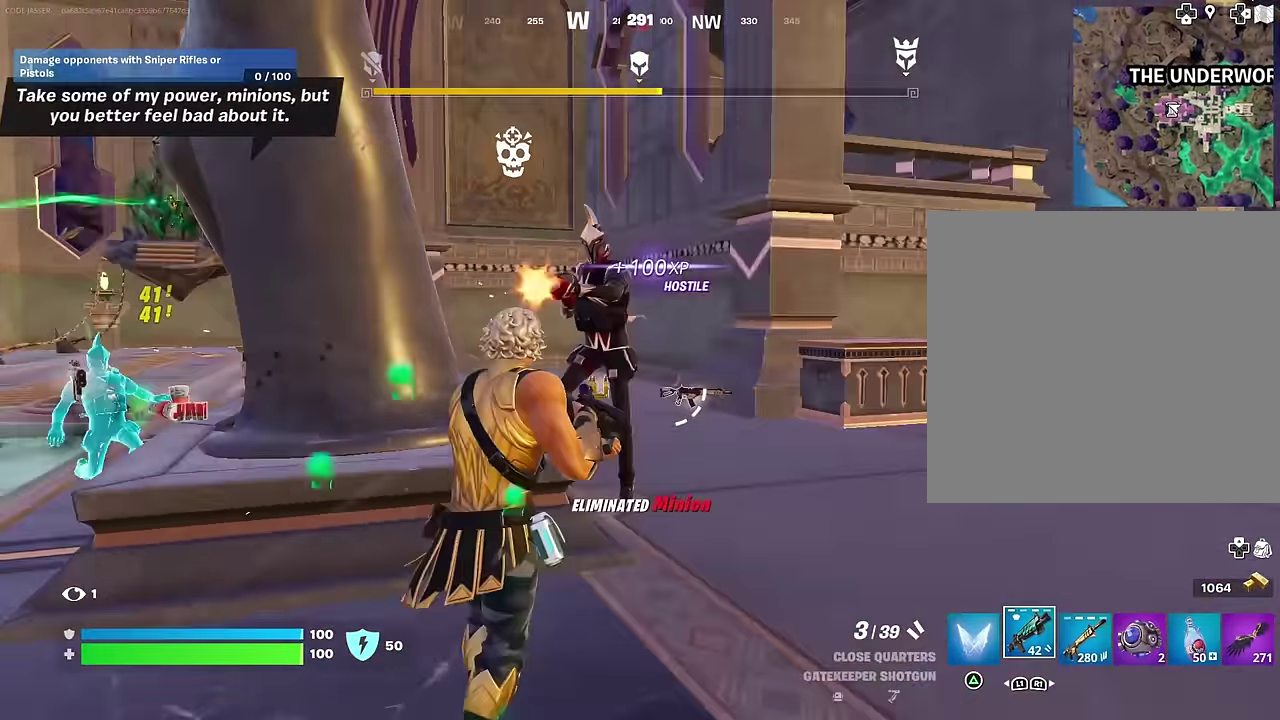
{"dt_ms": 400, "buttons": ["R2"], "left_stick": "down-right", "right_stick": "up-right", "events": [[33, "left_stick", "up"], [100, "left_stick", "down-left"], [167, "right_stick", "up-left"], [183, "left_stick", "down"], [300, "right_stick", "up"], [350, "left_stick", "down-right"], [350, "right_stick", "up-right"], [400, "R2", "down"]]}
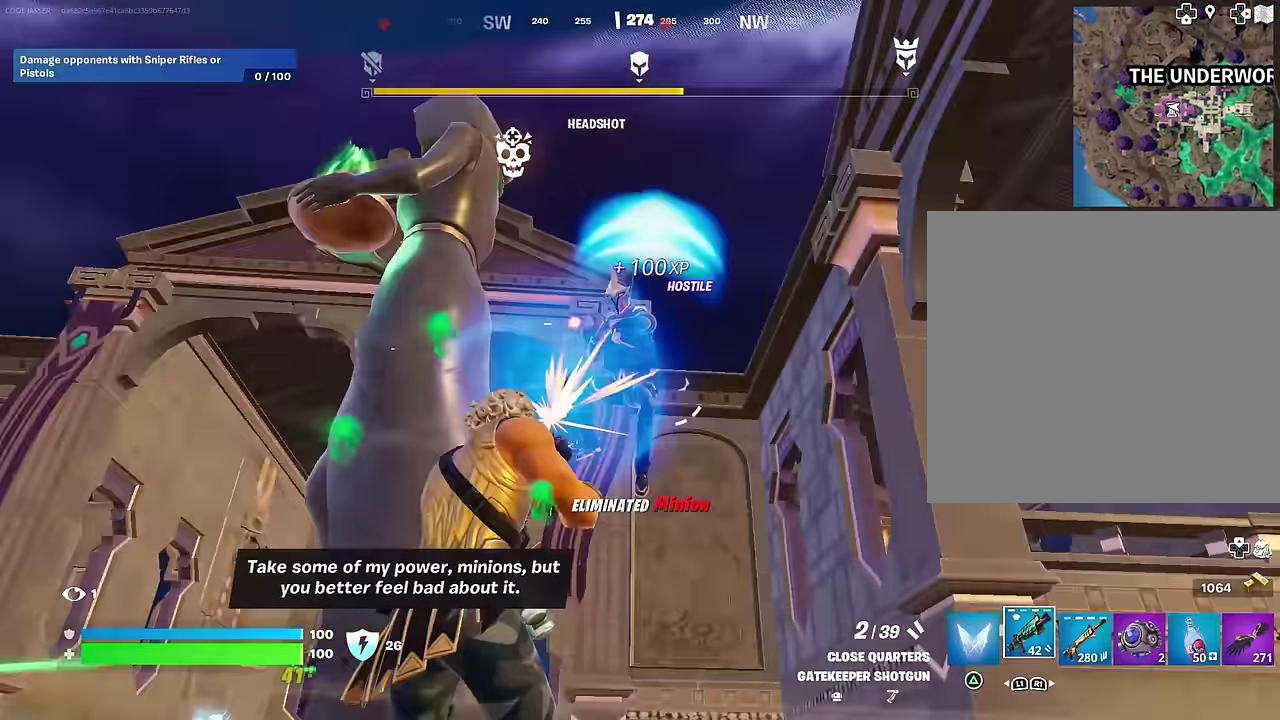
{"dt_ms": 500, "buttons": [], "left_stick": "right", "right_stick": "down-left", "events": [[50, "right_stick", "down-left"], [67, "R2", "up"], [67, "left_stick", "right"], [150, "R1", "down"], [250, "R1", "up"], [317, "right_stick", "center"], [483, "right_stick", "down-left"]]}
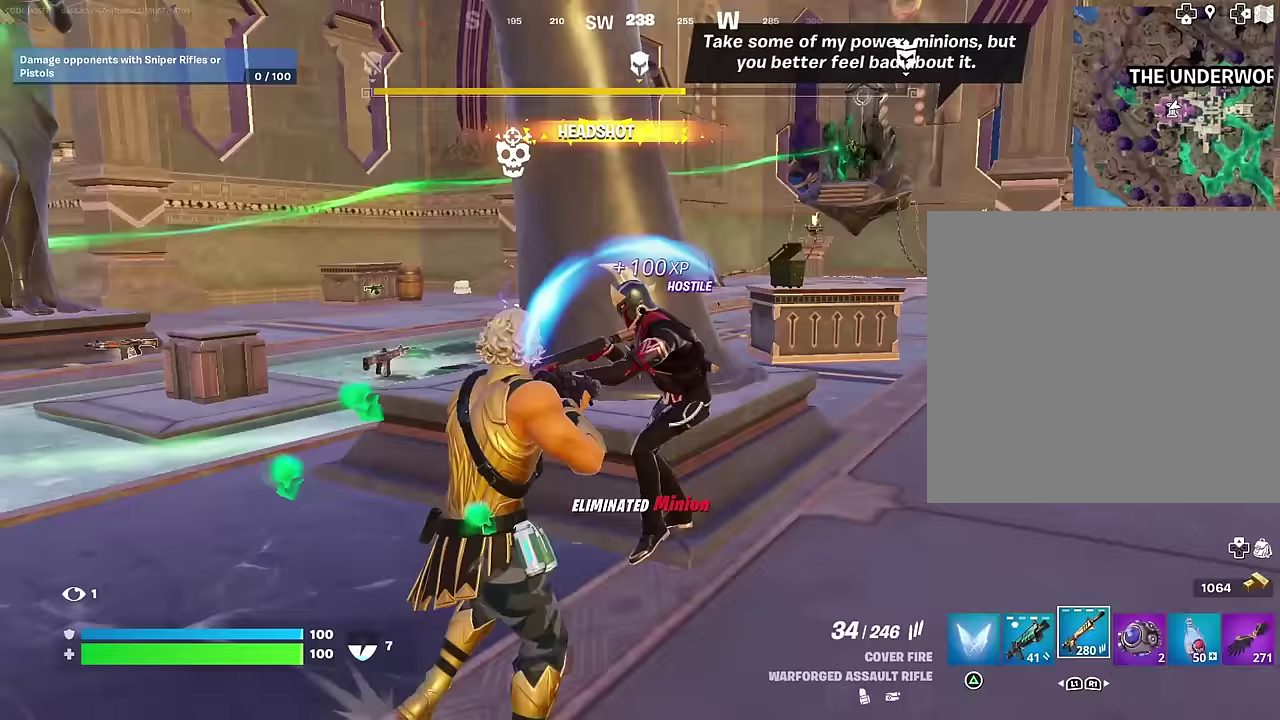
{"dt_ms": 500, "buttons": ["L3"], "left_stick": "up-left", "right_stick": "left"}
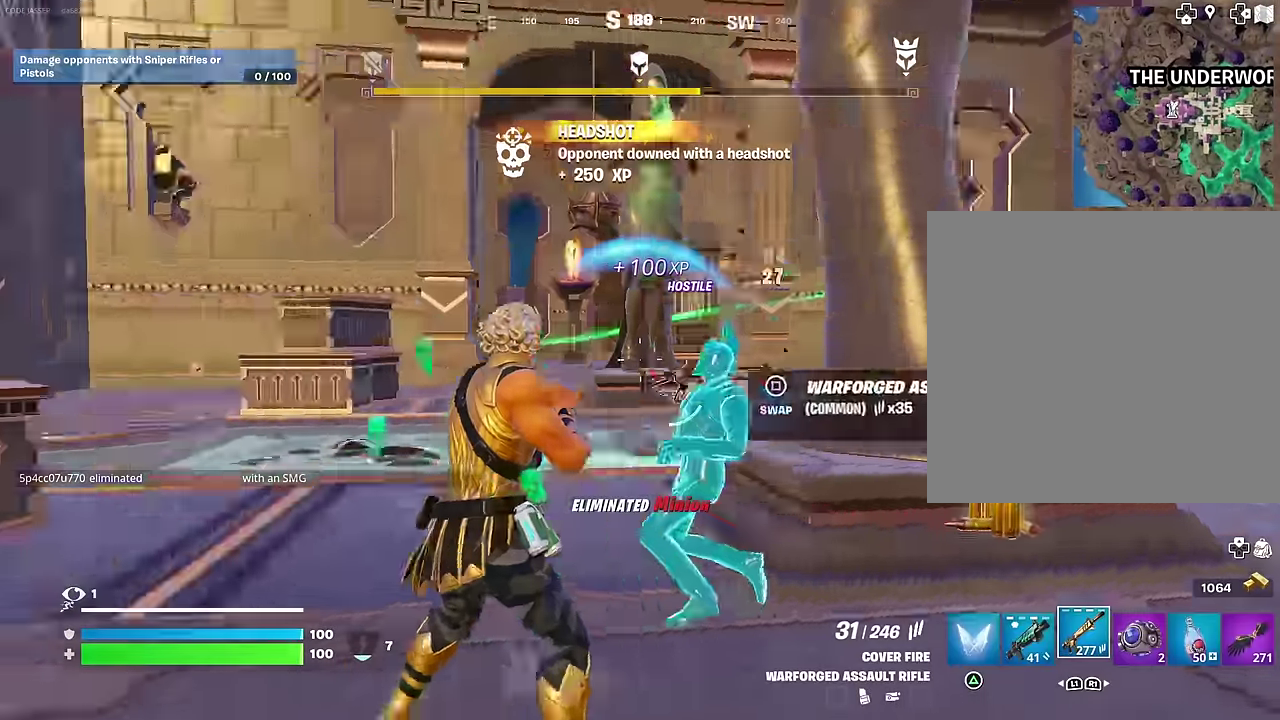
{"dt_ms": 500, "buttons": [], "left_stick": "up-left", "right_stick": "center"}
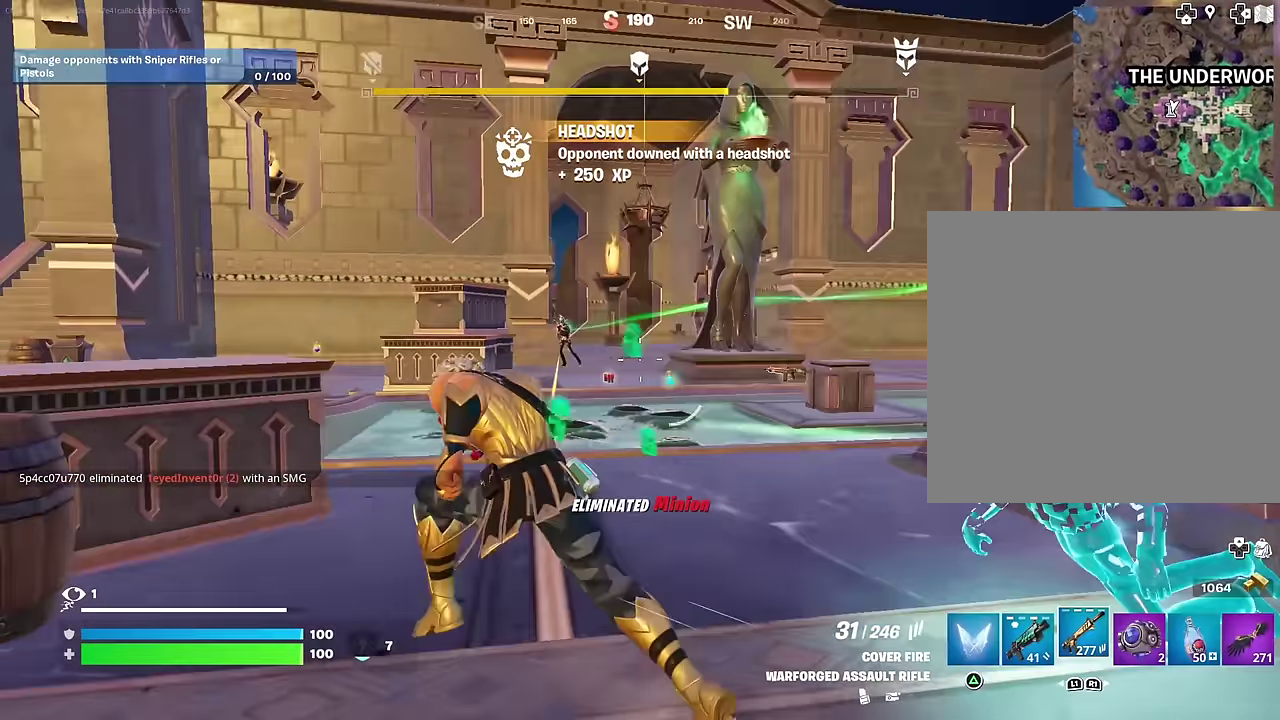
{"dt_ms": 500, "buttons": ["L2"], "left_stick": "up", "right_stick": "center", "events": [[67, "left_stick", "up-right"], [117, "right_stick", "left"], [167, "right_stick", "center"], [283, "left_stick", "up"], [433, "L2", "down"]]}
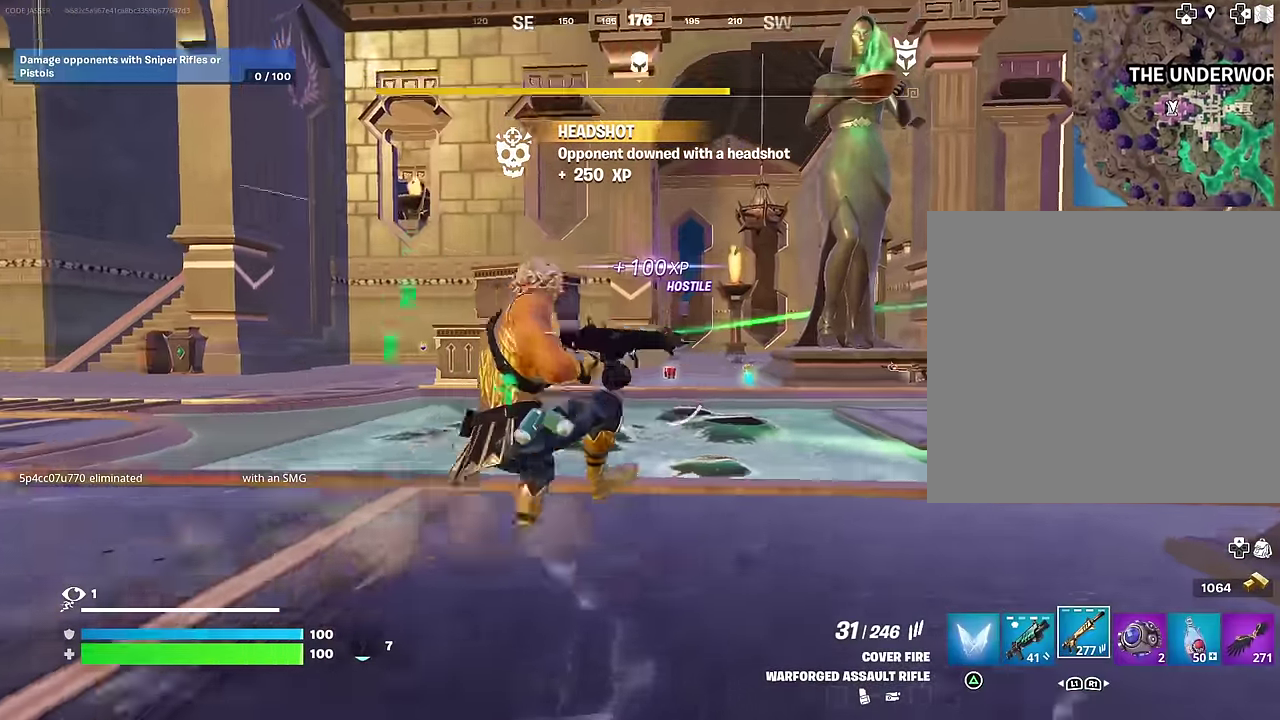
{"dt_ms": 500, "buttons": ["L2", "R2"], "left_stick": "up", "right_stick": "center", "events": [[67, "right_stick", "left"], [100, "left_stick", "up-left"], [117, "R2", "down"], [150, "right_stick", "center"], [233, "left_stick", "up"], [317, "right_stick", "left"], [400, "right_stick", "up-left"], [467, "right_stick", "center"]]}
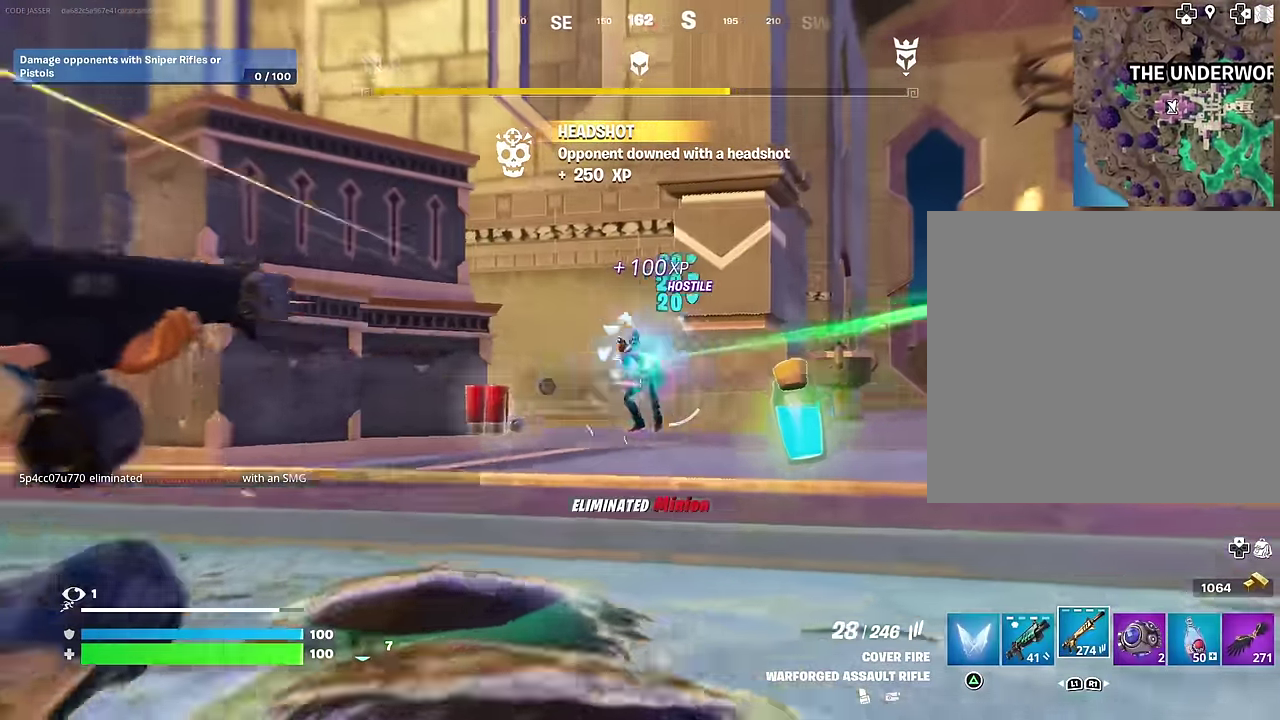
{"dt_ms": 500, "buttons": [], "left_stick": "up-left", "right_stick": "center", "events": [[50, "L2", "up"], [83, "L1", "down"], [100, "R2", "up"], [100, "left_stick", "up-left"], [117, "CROSS", "down"], [167, "L1", "up"], [200, "CROSS", "up"], [200, "right_stick", "down-left"], [350, "right_stick", "center"]]}
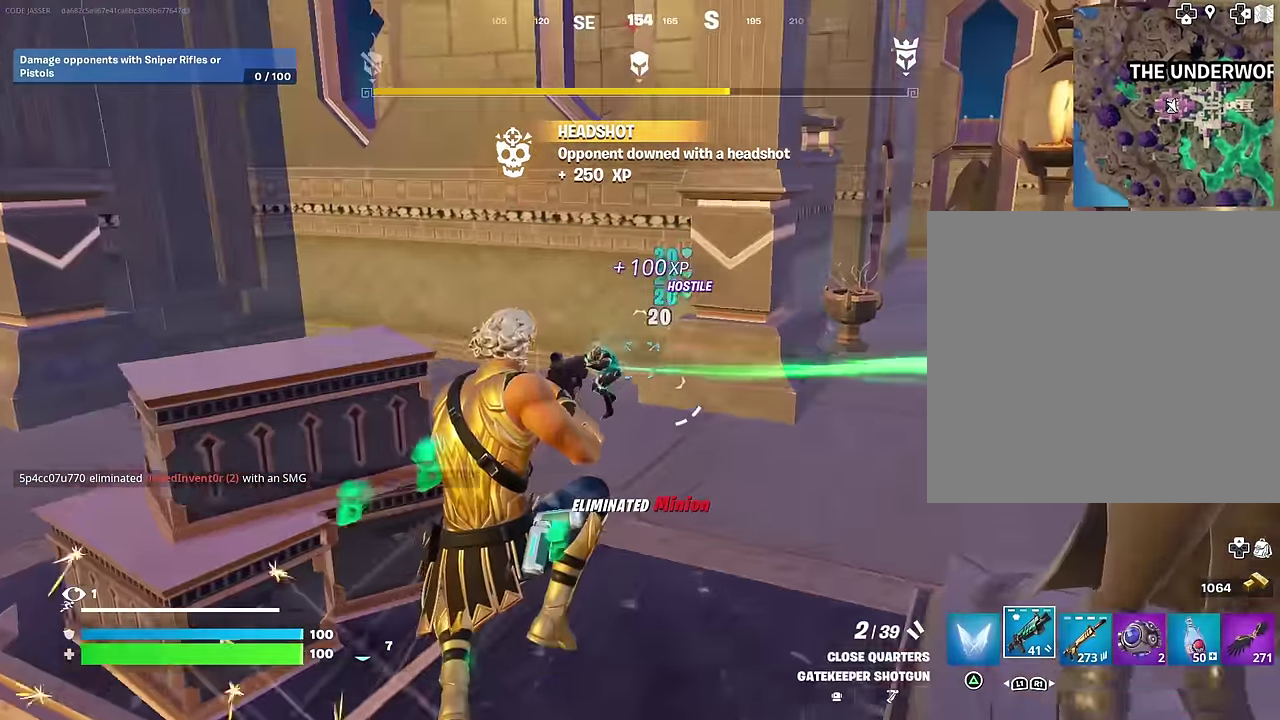
{"dt_ms": 500, "buttons": [], "left_stick": "up-left", "right_stick": "center", "events": [[33, "right_stick", "down-left"], [100, "R2", "down"], [133, "right_stick", "center"], [167, "R2", "up"], [183, "left_stick", "up"], [267, "R1", "down"], [283, "right_stick", "up-left"], [350, "R1", "up"], [417, "right_stick", "center"], [500, "left_stick", "up-left"]]}
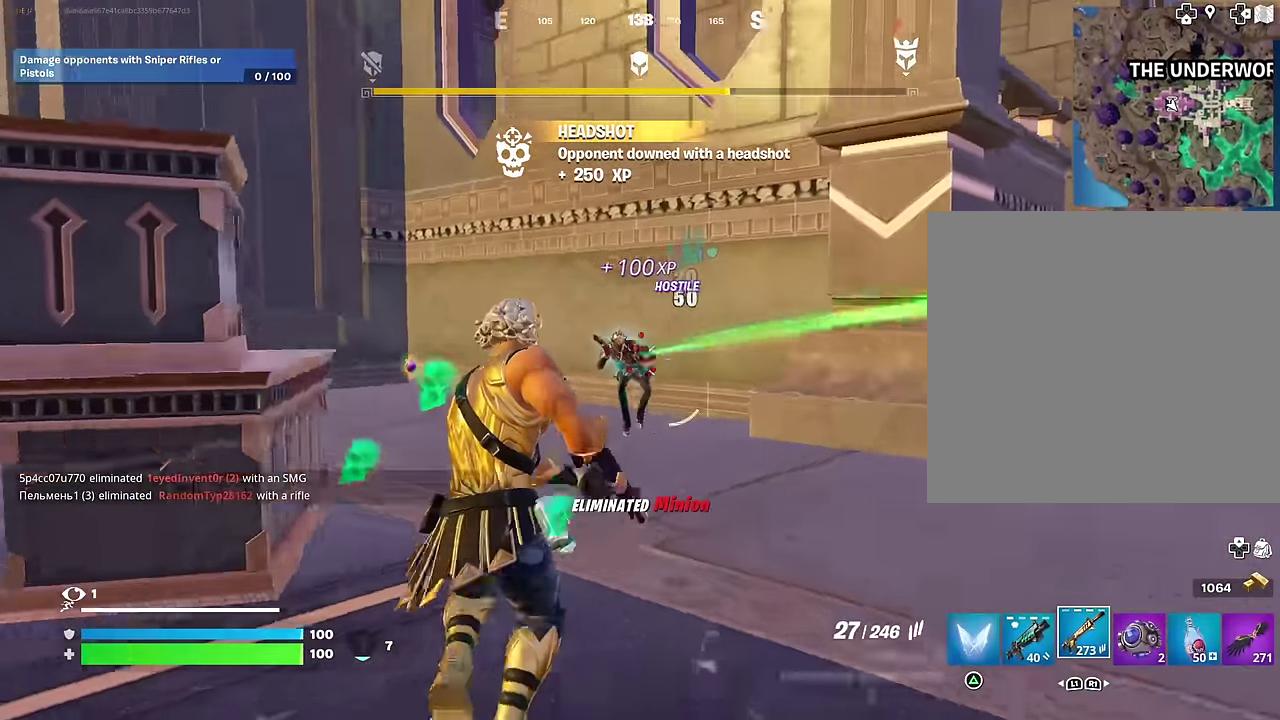
{"dt_ms": 500, "buttons": ["R2"], "left_stick": "up-left", "right_stick": "center", "events": [[67, "right_stick", "left"], [117, "R2", "down"], [133, "right_stick", "center"]]}
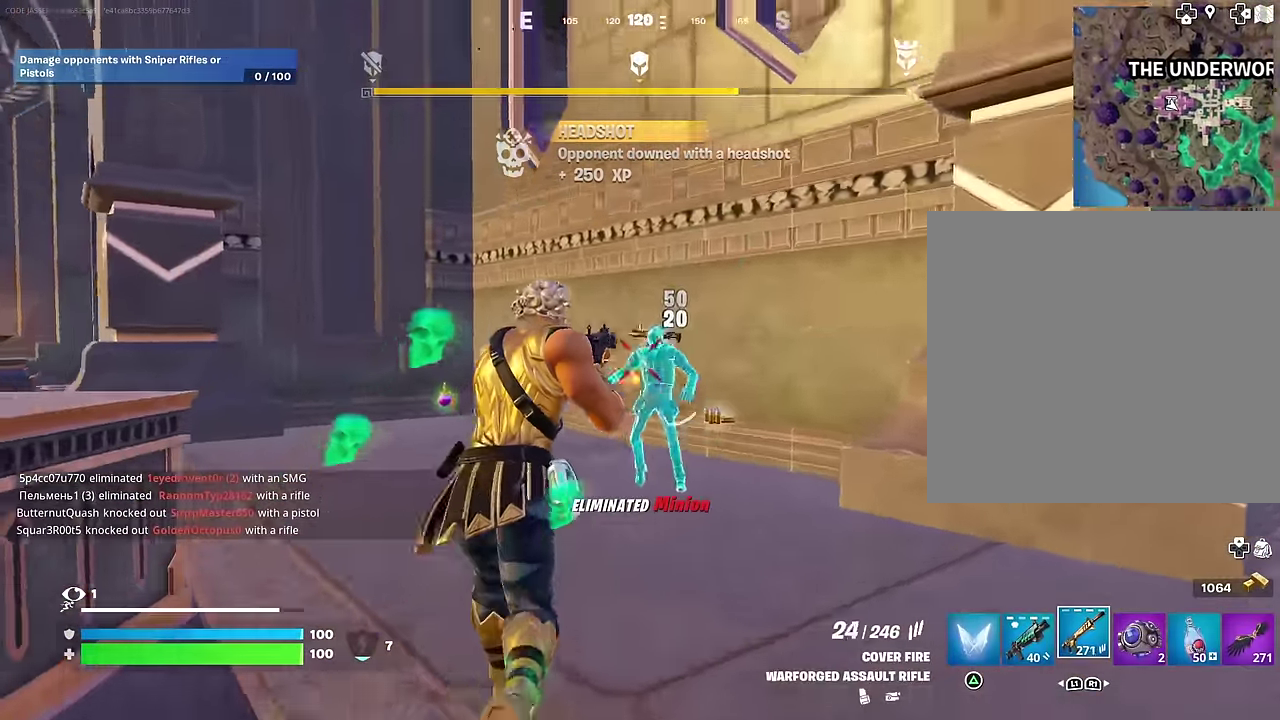
{"dt_ms": 400, "buttons": [], "left_stick": "up-right", "right_stick": "left"}
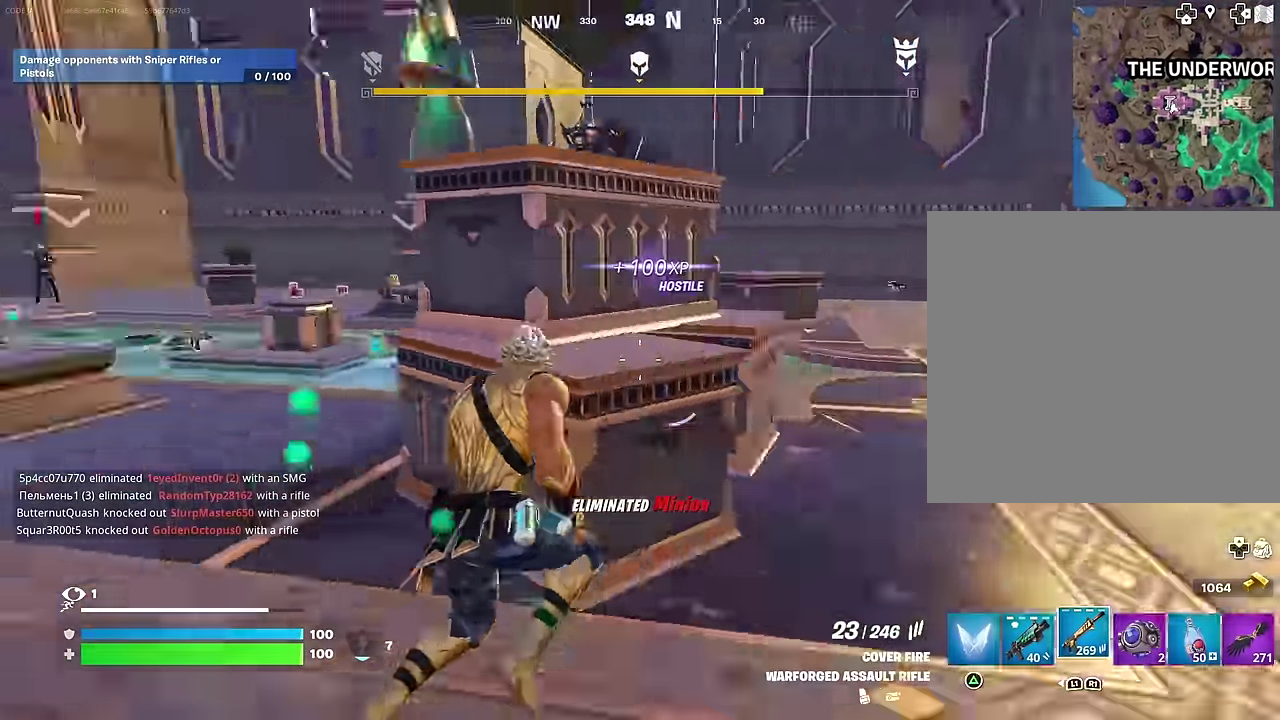
{"dt_ms": 600, "buttons": [], "left_stick": "down-left", "right_stick": "center", "events": [[50, "left_stick", "right"], [100, "right_stick", "center"], [183, "right_stick", "down-left"], [300, "right_stick", "center"], [350, "SQUARE", "down"], [350, "left_stick", "up-right"], [400, "left_stick", "right"], [450, "SQUARE", "up"], [467, "left_stick", "down-right"], [500, "SQUARE", "down"], [533, "left_stick", "down"], [583, "SQUARE", "up"], [600, "left_stick", "down-left"]]}
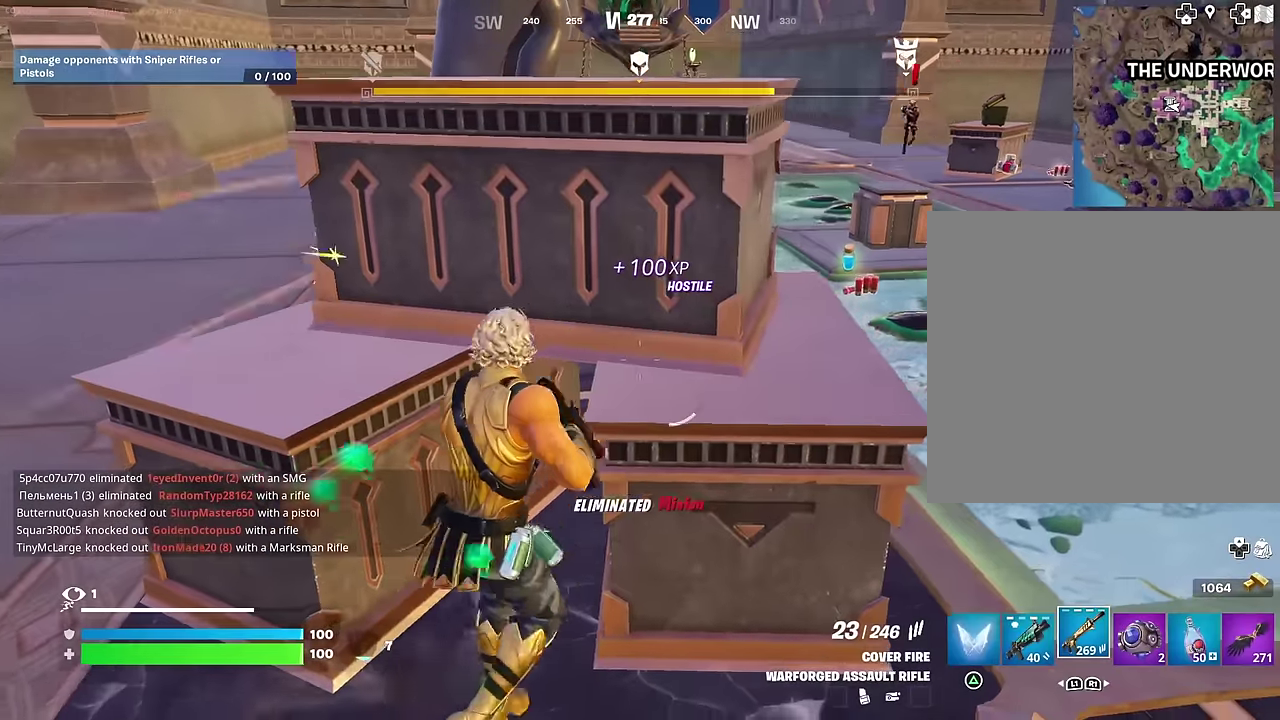
{"dt_ms": 400, "buttons": [], "left_stick": "left", "right_stick": "center", "events": [[33, "SQUARE", "down"], [83, "left_stick", "up-left"], [150, "SQUARE", "up"], [200, "left_stick", "right"], [217, "SQUARE", "down"], [283, "left_stick", "down-right"], [300, "SQUARE", "up"], [367, "left_stick", "left"]]}